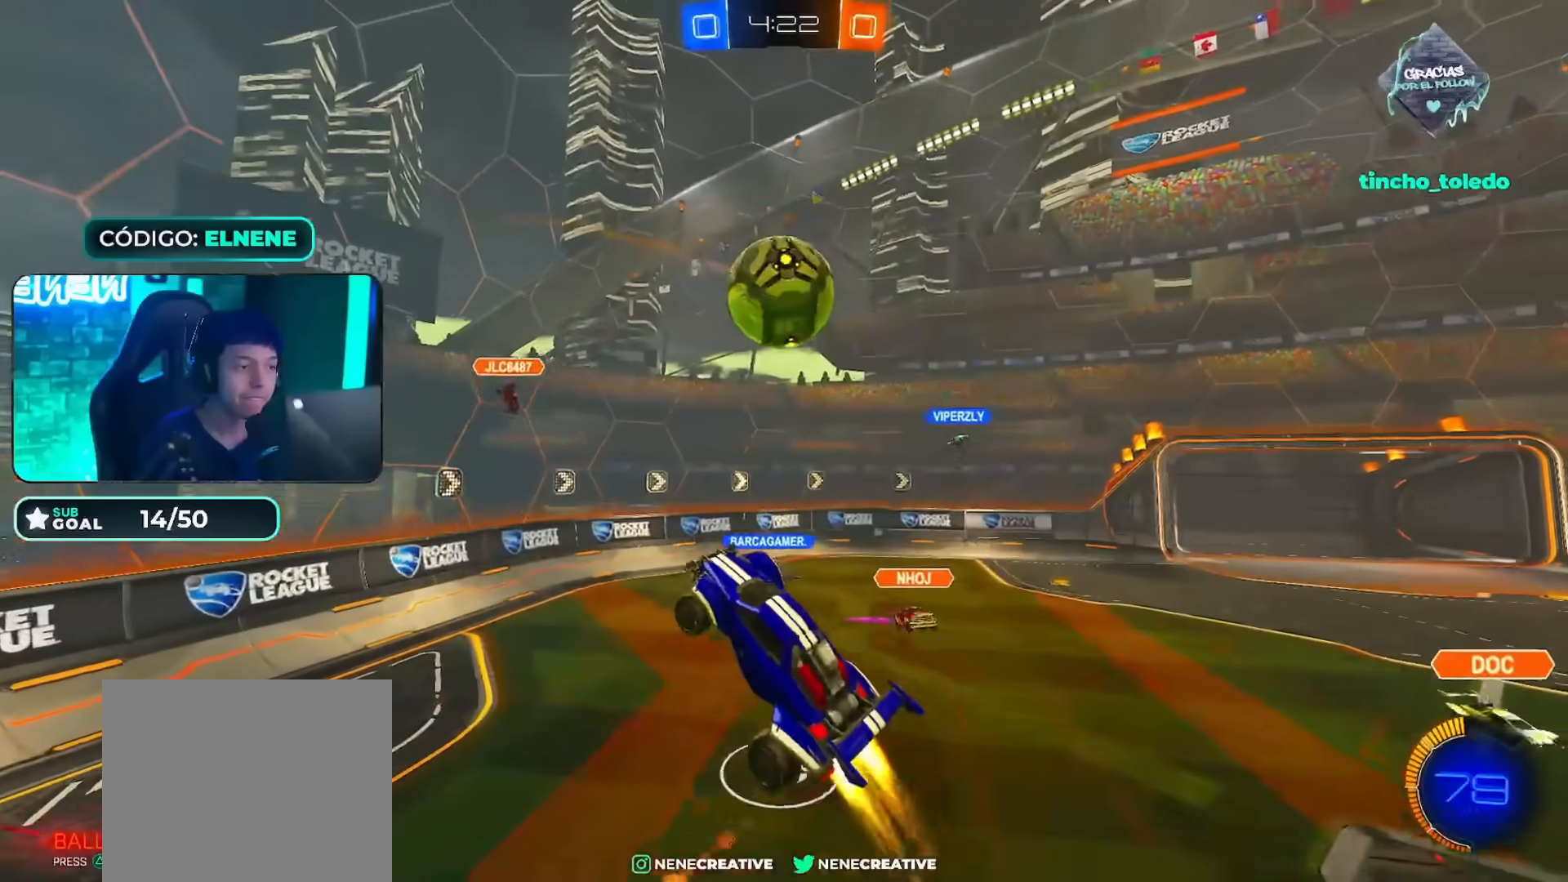
Gameplay with a controller (PlayStation layout); each line is a JSON object with the inputs held at the frame after it. "events" lists button and stick changes between this image and that frame as [ms after this image, input, new state], when the widget could be followed in between.
{"buttons": [], "left_stick": "center", "right_stick": "center", "events": [[50, "CIRCLE", "down"], [50, "left_stick", "up-right"], [184, "CIRCLE", "up"], [201, "left_stick", "down-right"], [284, "CROSS", "down"], [301, "R2", "up"], [384, "CROSS", "up"], [501, "left_stick", "center"]]}
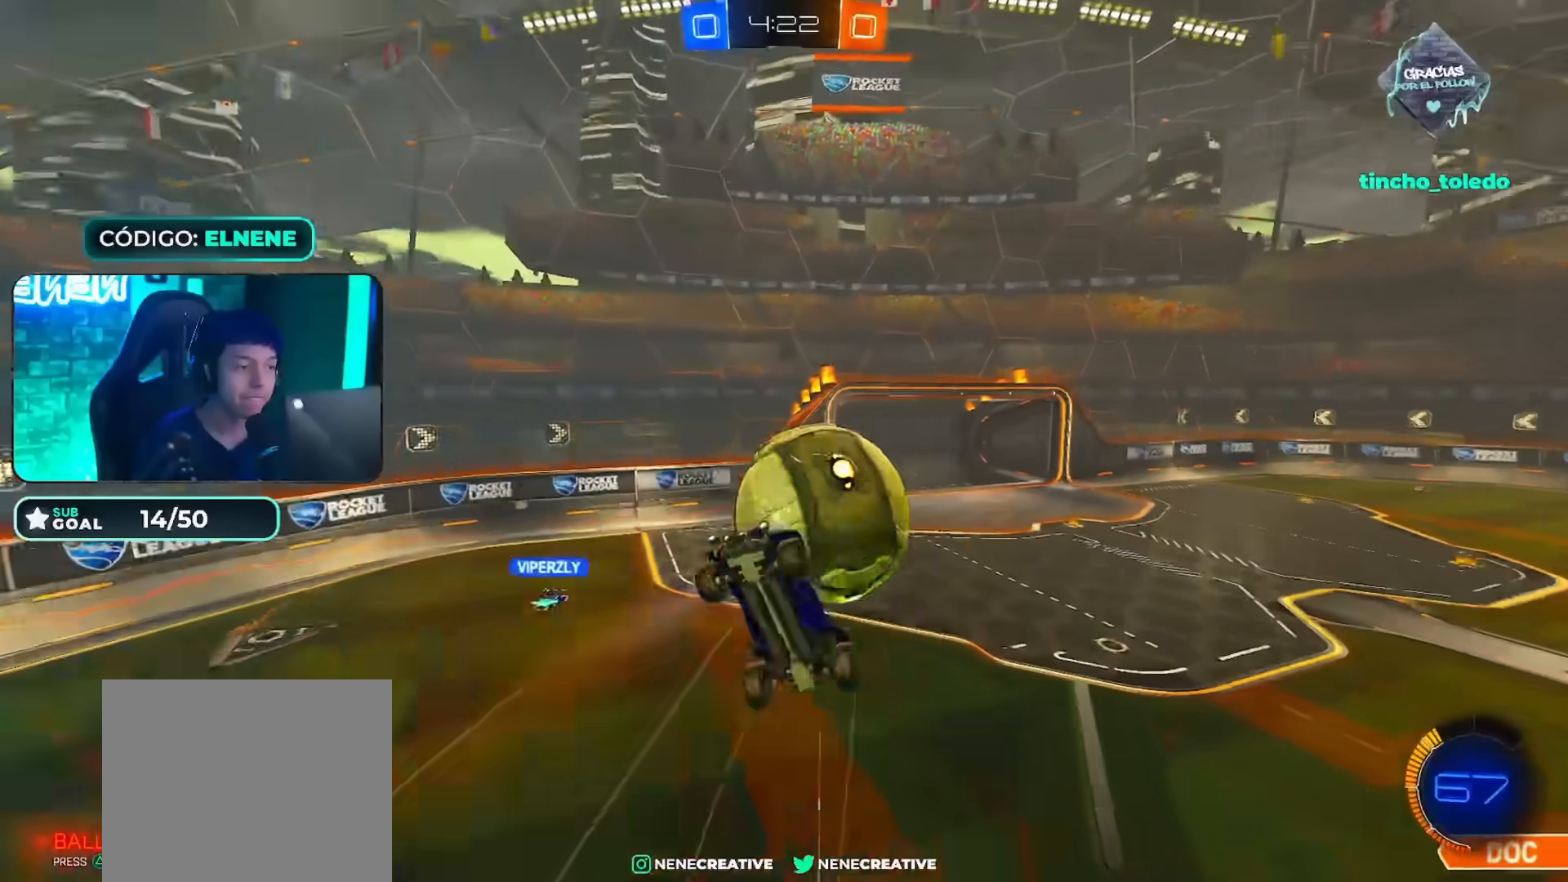
{"buttons": [], "left_stick": "right", "right_stick": "center", "events": [[450, "left_stick", "right"]]}
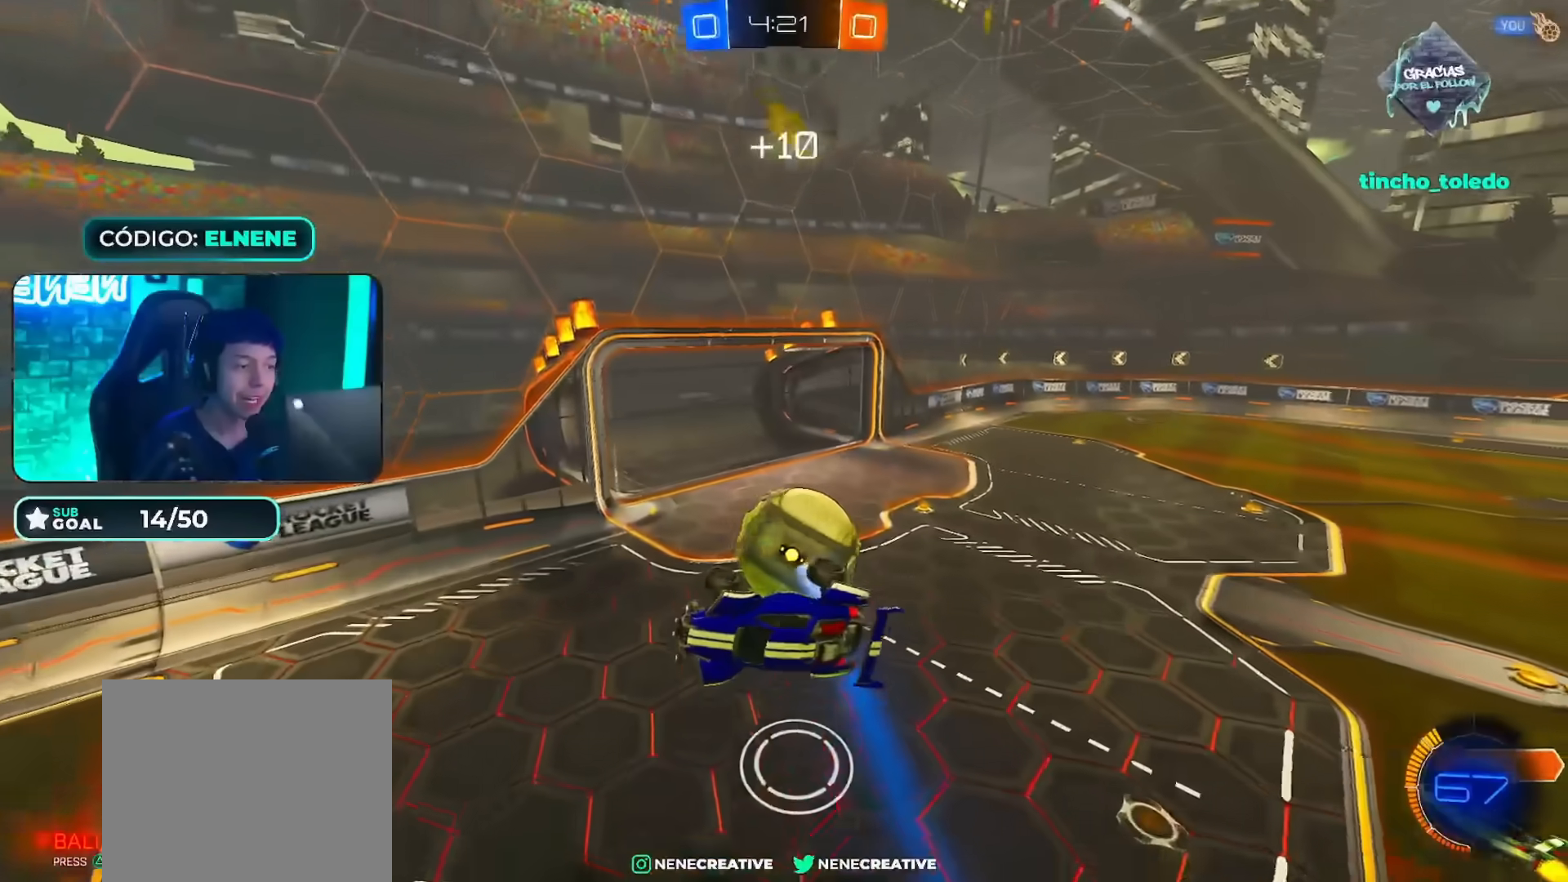
{"buttons": ["L2", "R2"], "left_stick": "down", "right_stick": "center", "events": [[184, "left_stick", "down-right"], [301, "left_stick", "down"], [317, "R2", "down"], [501, "L2", "down"]]}
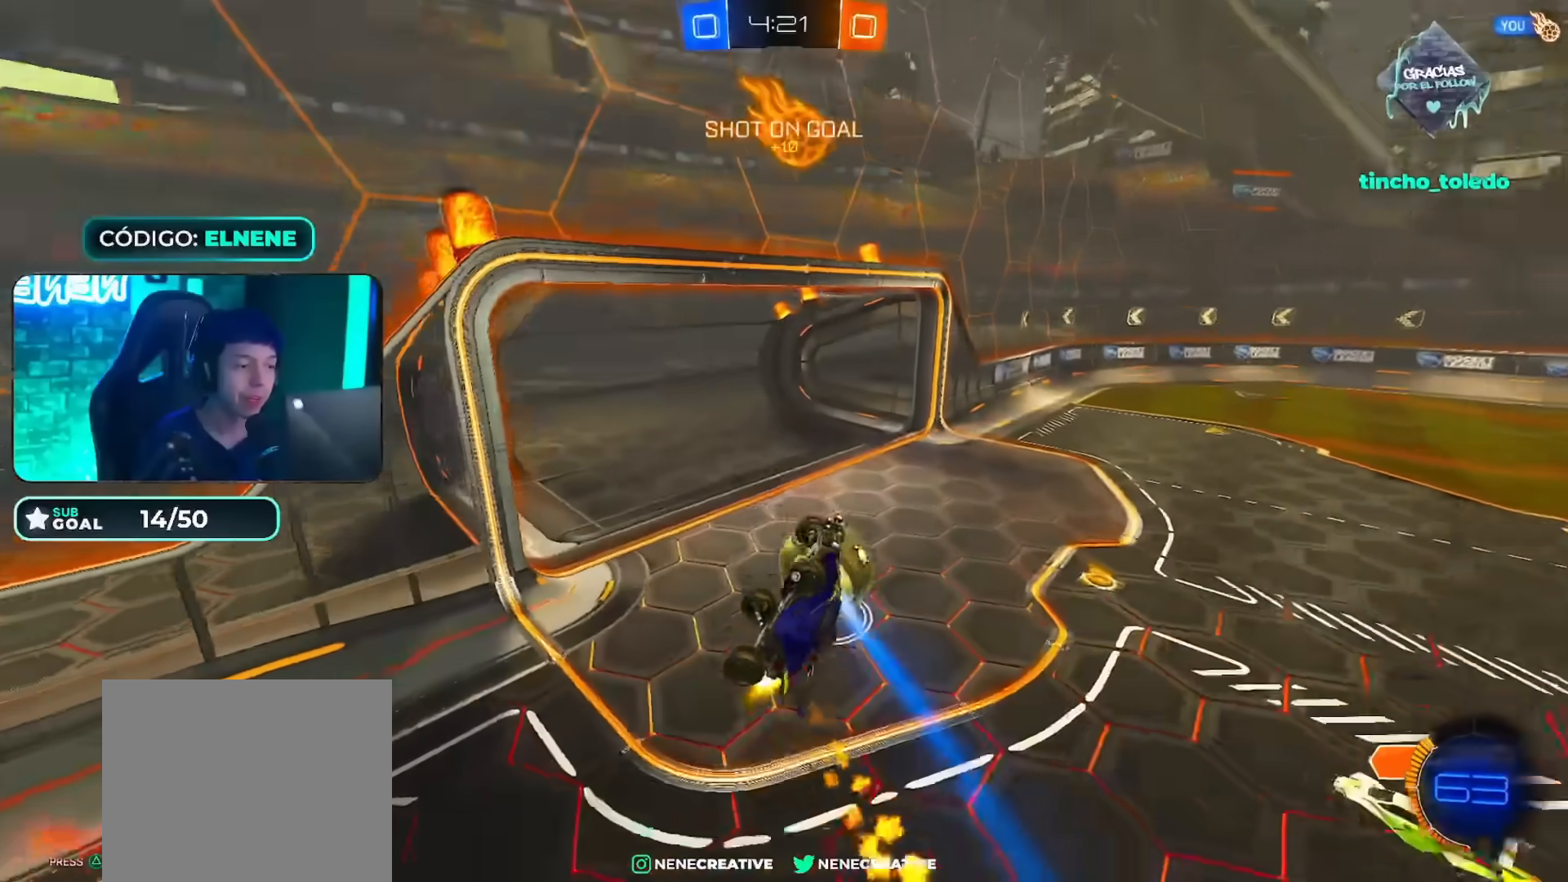
{"buttons": ["L2", "R2"], "left_stick": "down-right", "right_stick": "center", "events": [[50, "left_stick", "right"], [267, "TRIANGLE", "down"], [417, "TRIANGLE", "up"], [417, "left_stick", "down-right"]]}
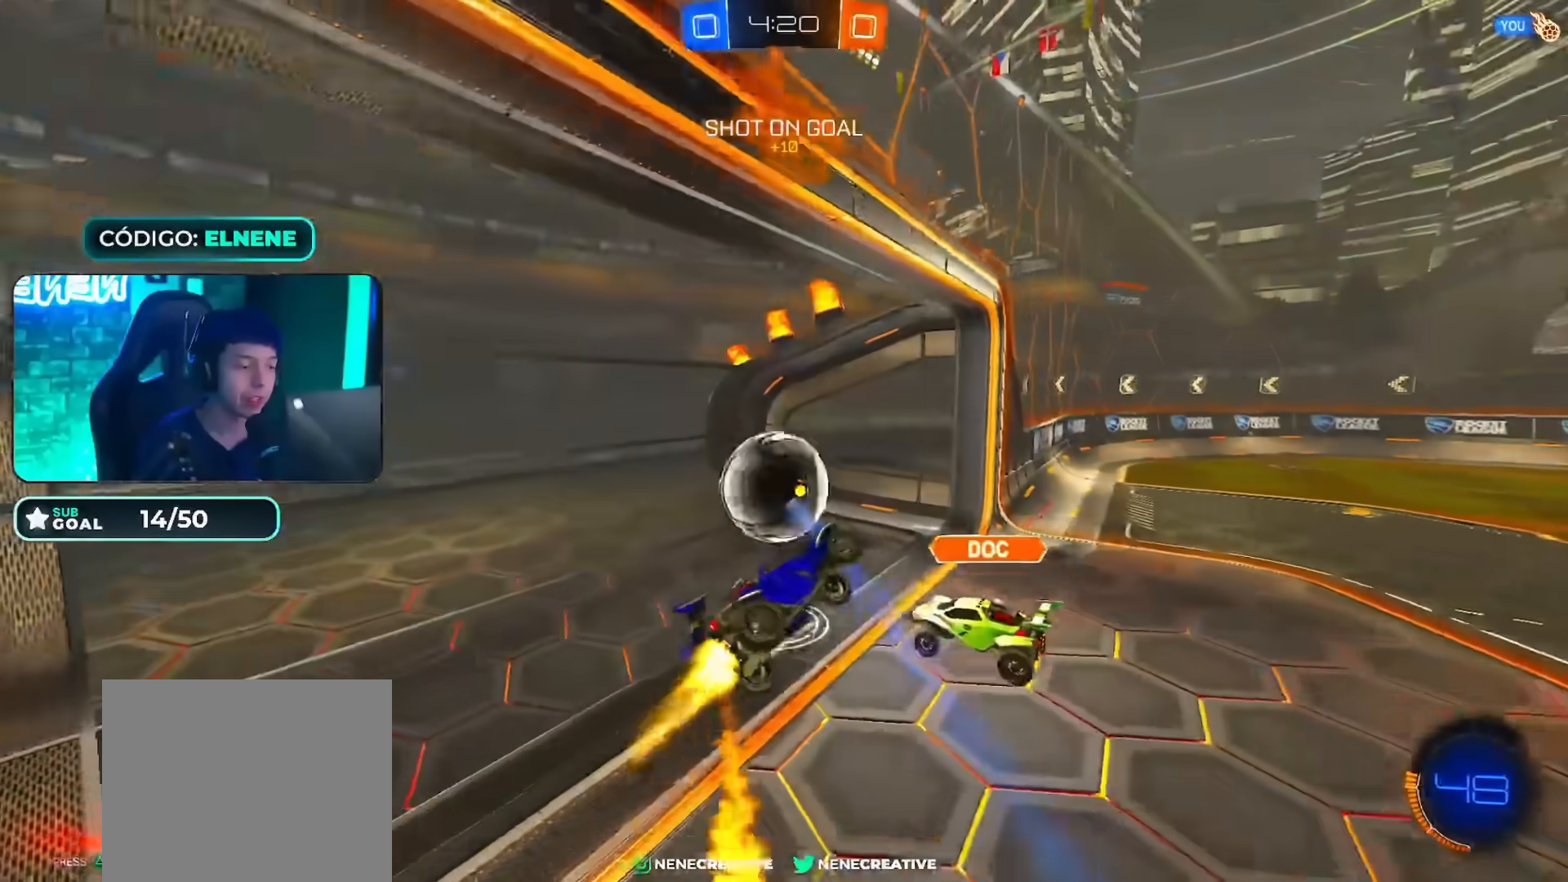
{"buttons": ["L2", "R2"], "left_stick": "down-right", "right_stick": "center", "events": [[67, "TRIANGLE", "down"], [100, "left_stick", "right"], [217, "TRIANGLE", "up"], [251, "CIRCLE", "down"], [301, "left_stick", "down-right"], [317, "CIRCLE", "up"]]}
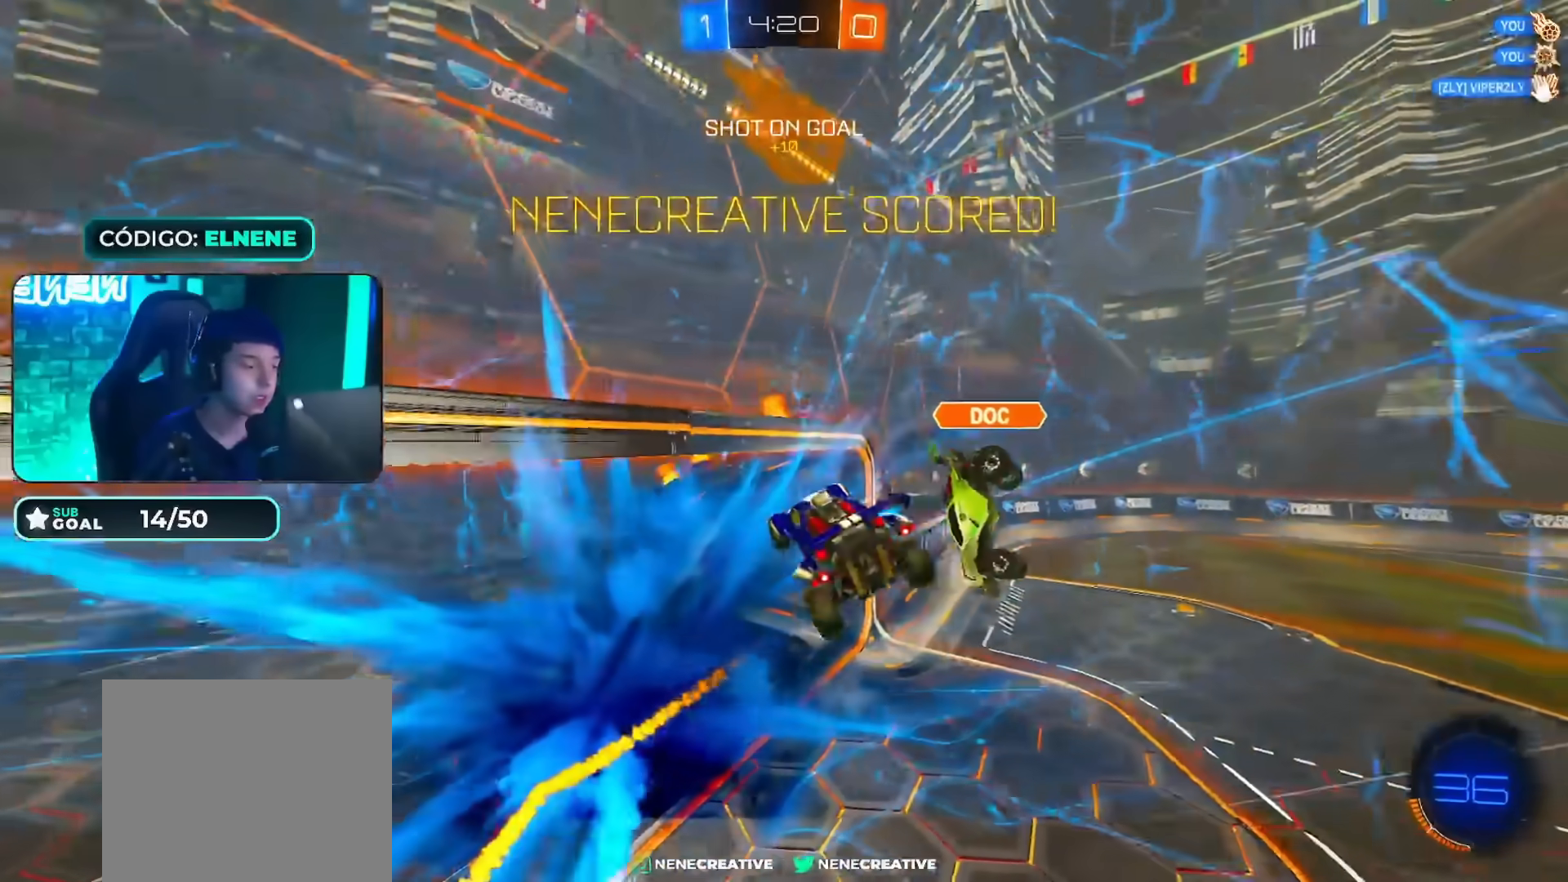
{"buttons": ["R2"], "left_stick": "down", "right_stick": "center", "events": [[33, "L2", "up"], [100, "left_stick", "down"]]}
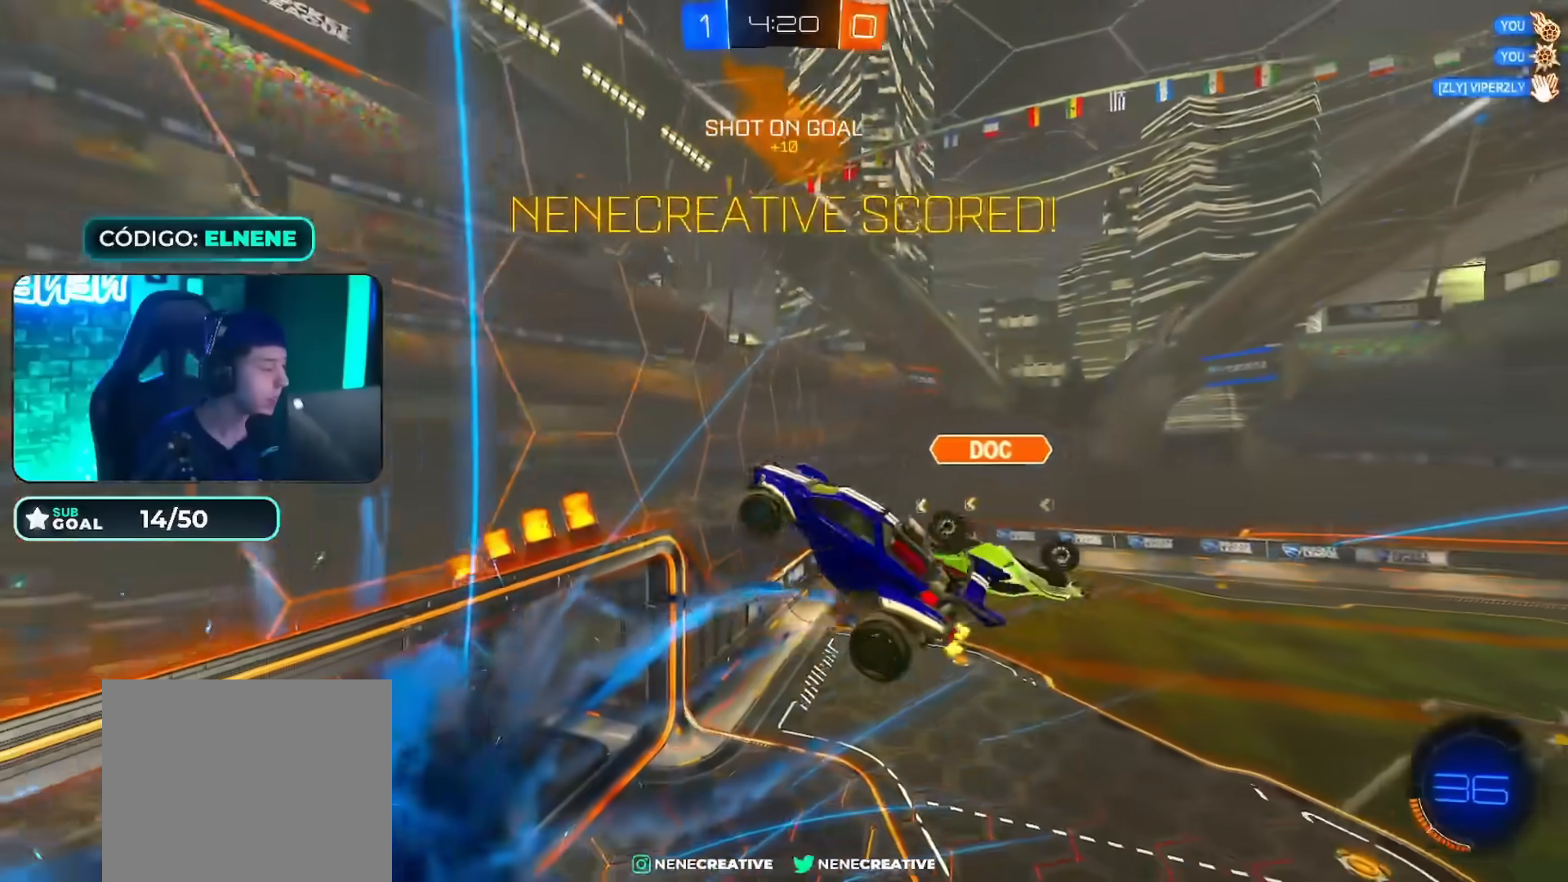
{"buttons": ["CIRCLE", "R2"], "left_stick": "center", "right_stick": "center"}
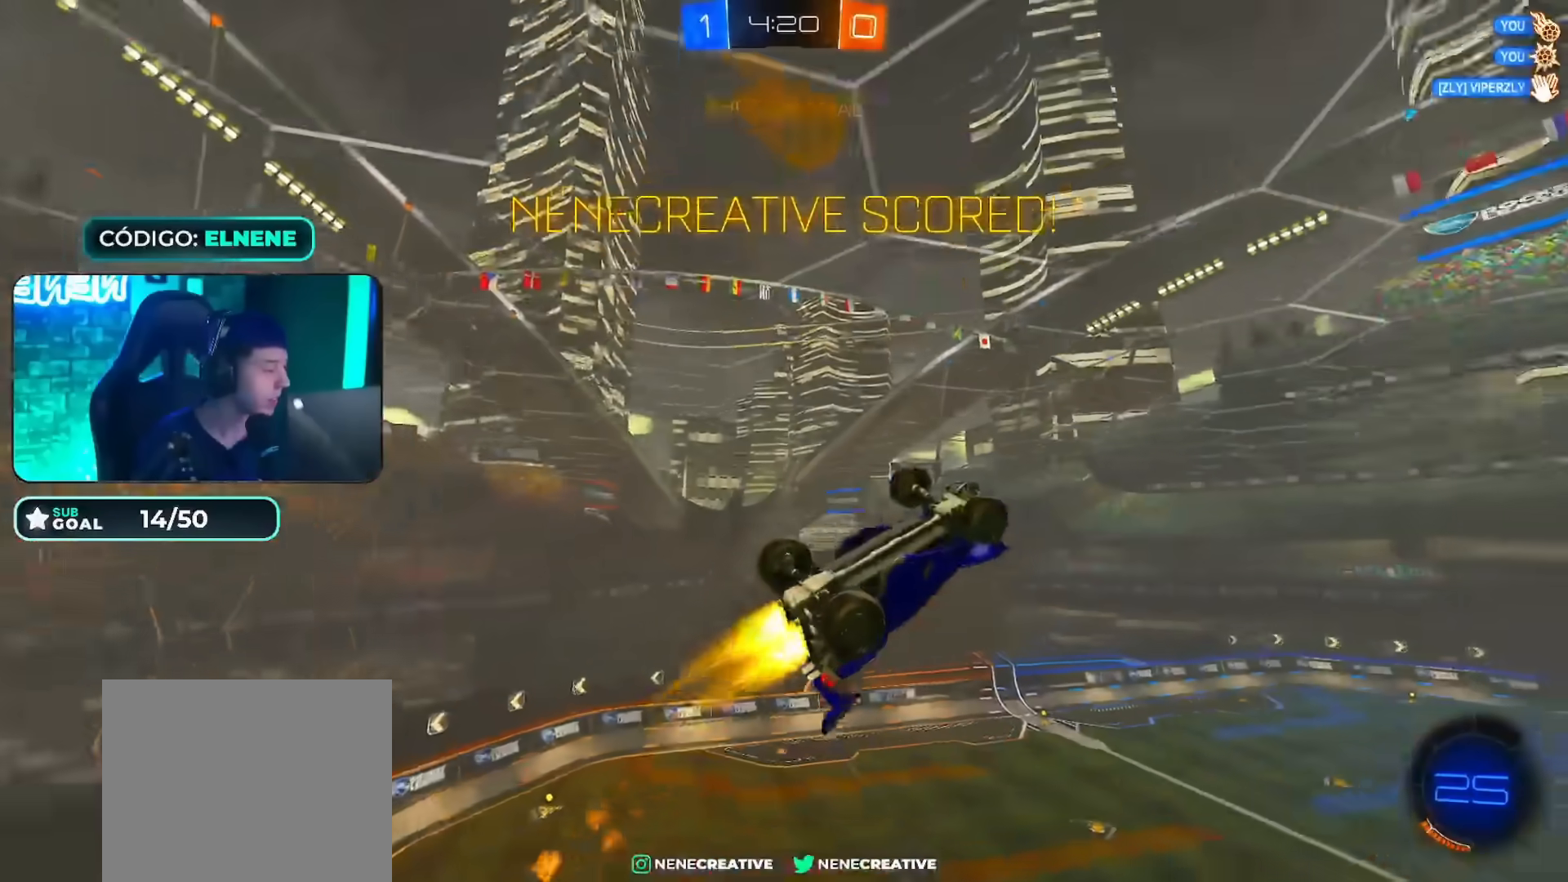
{"buttons": ["CROSS", "SQUARE", "R2"], "left_stick": "down", "right_stick": "center", "events": [[83, "CIRCLE", "up"], [133, "left_stick", "up-right"], [200, "SQUARE", "down"], [334, "CROSS", "down"], [400, "left_stick", "center"], [450, "left_stick", "down"]]}
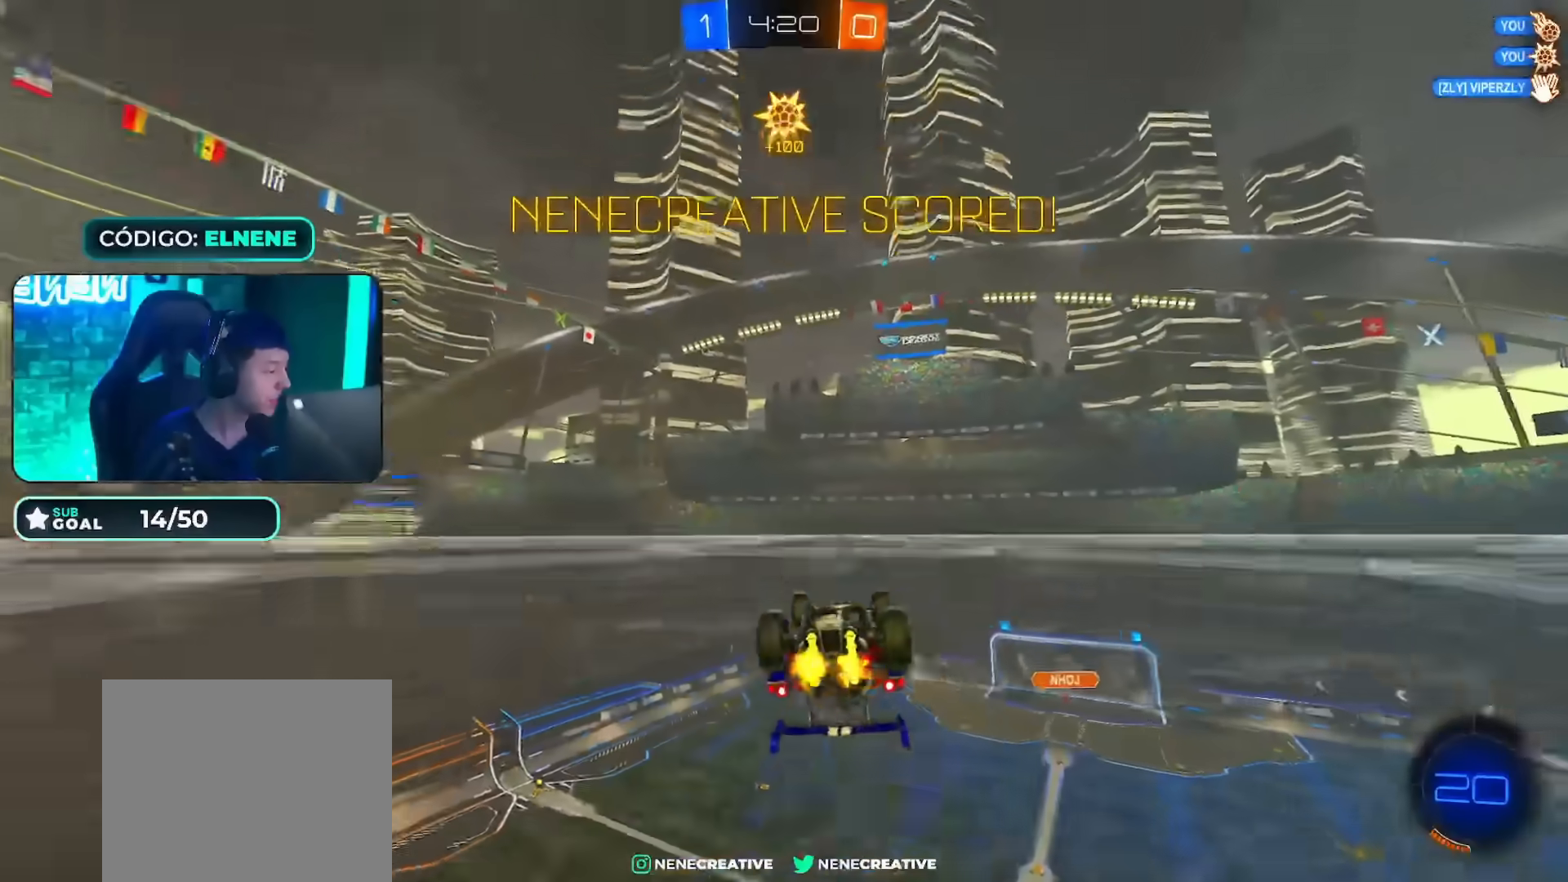
{"buttons": ["L2", "R2"], "left_stick": "right", "right_stick": "center", "events": [[34, "L2", "down"], [34, "left_stick", "right"], [50, "CROSS", "up"], [451, "SQUARE", "up"]]}
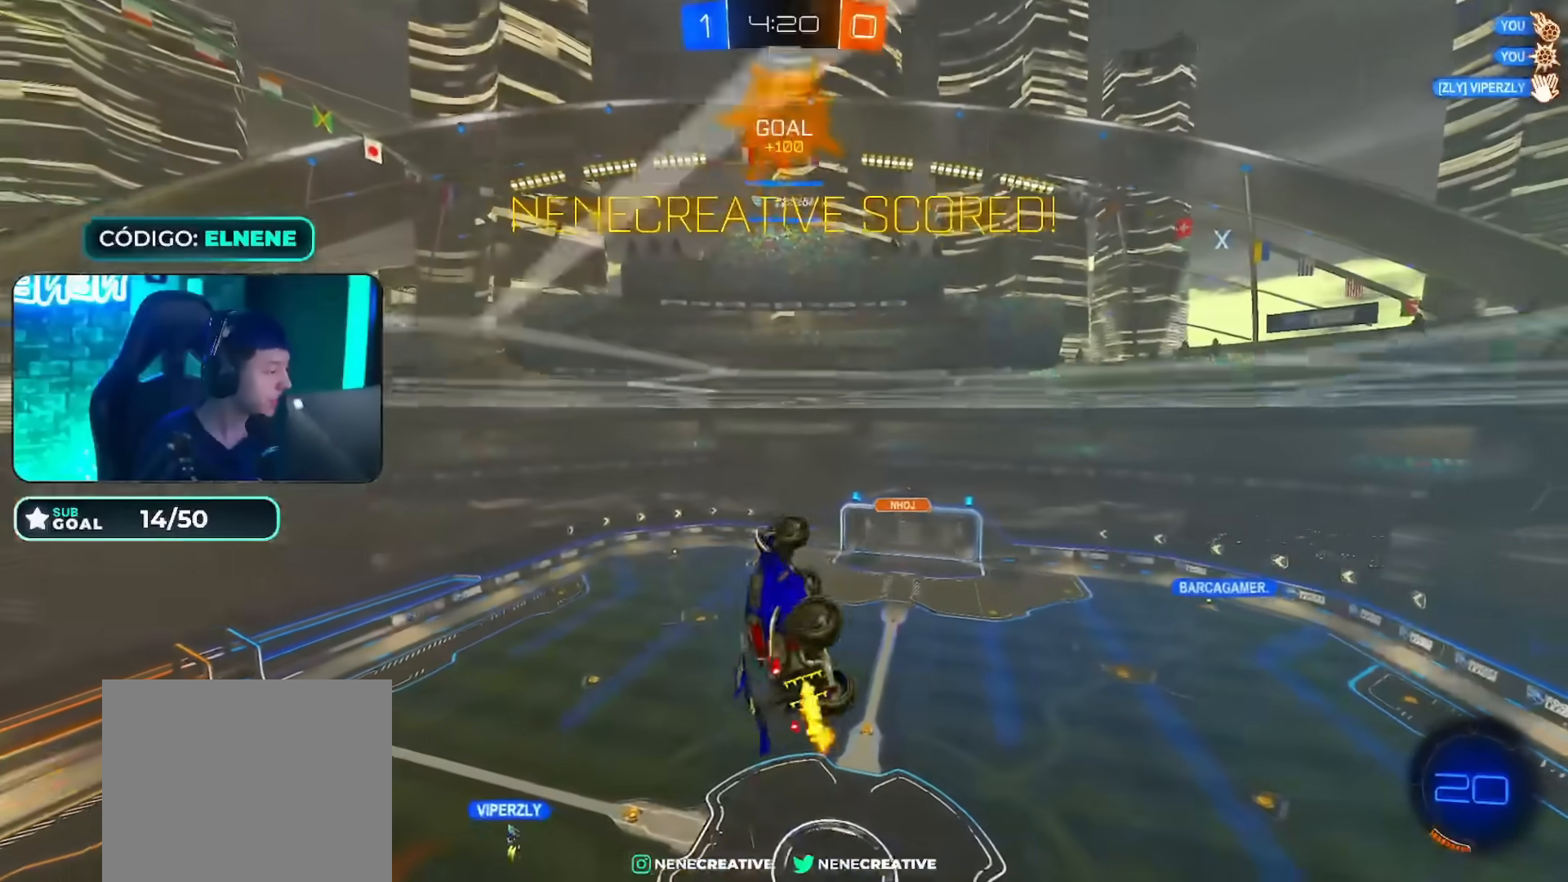
{"buttons": ["CROSS", "CIRCLE", "R2"], "left_stick": "down", "right_stick": "center", "events": [[50, "left_stick", "up-right"], [133, "CIRCLE", "down"], [150, "CROSS", "down"], [233, "L2", "up"], [283, "left_stick", "down"], [317, "CROSS", "up"], [417, "CROSS", "down"]]}
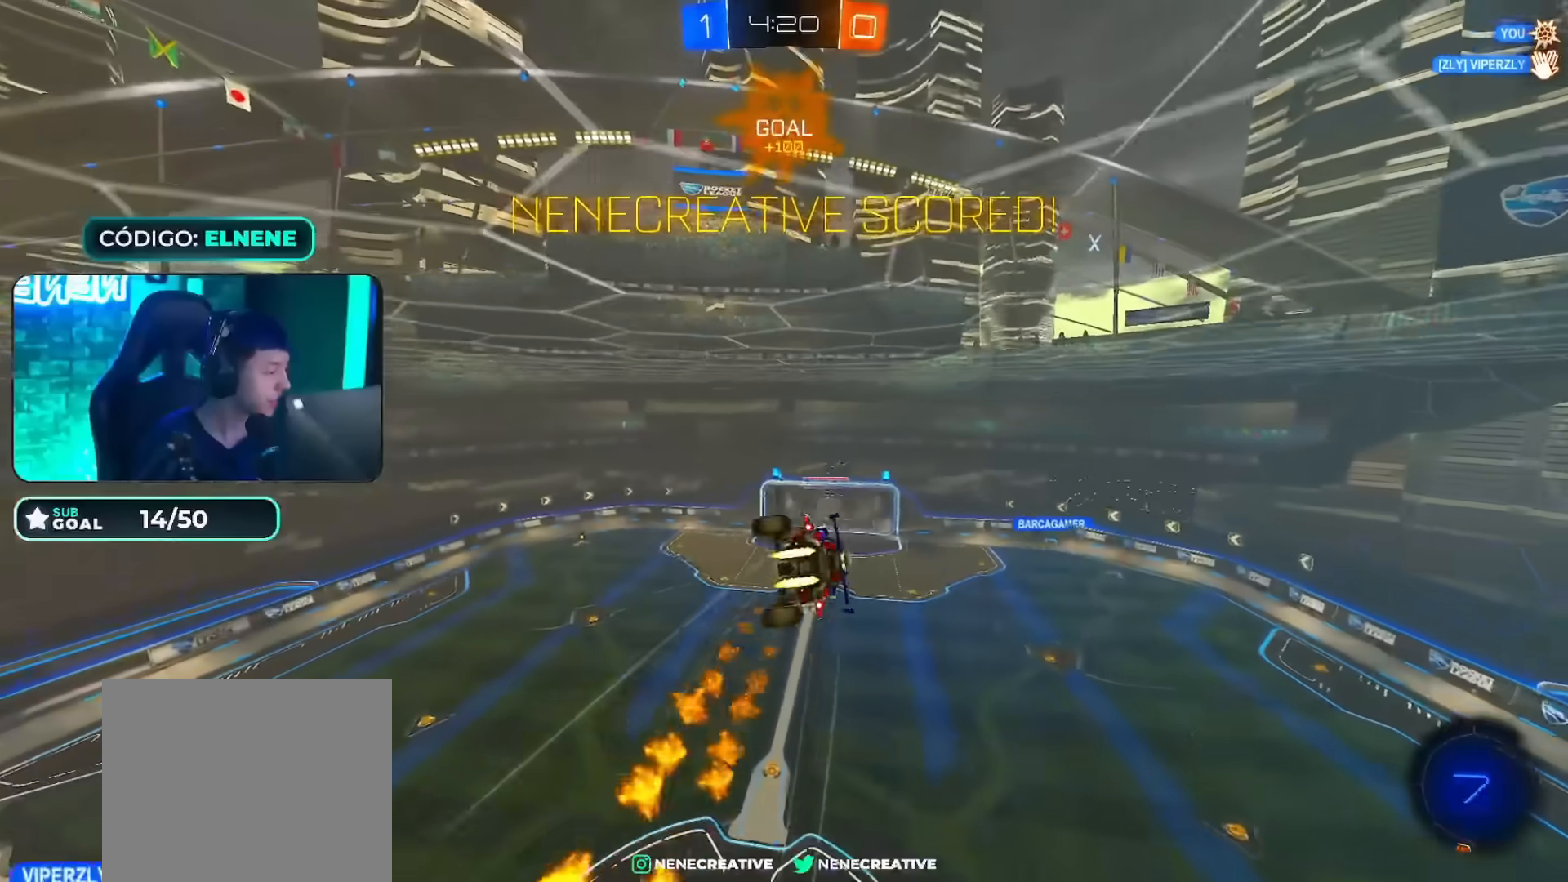
{"buttons": ["L2"], "left_stick": "up-right", "right_stick": "center", "events": [[50, "CROSS", "up"], [67, "R2", "up"], [84, "CIRCLE", "up"], [84, "L2", "down"], [84, "left_stick", "up-right"]]}
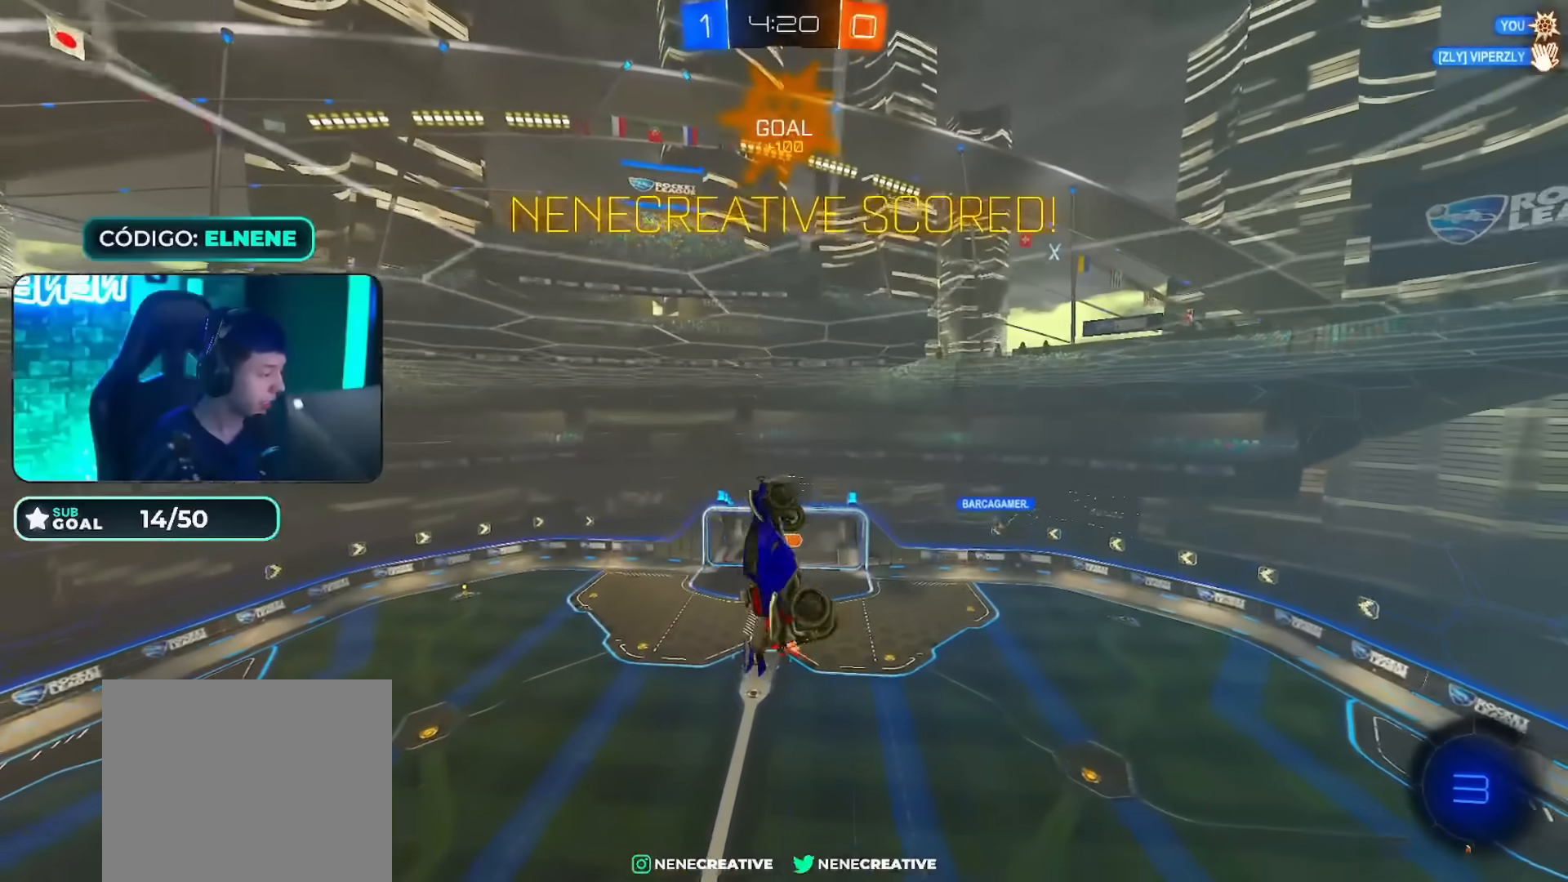
{"buttons": ["L2"], "left_stick": "center", "right_stick": "center", "events": [[417, "left_stick", "center"]]}
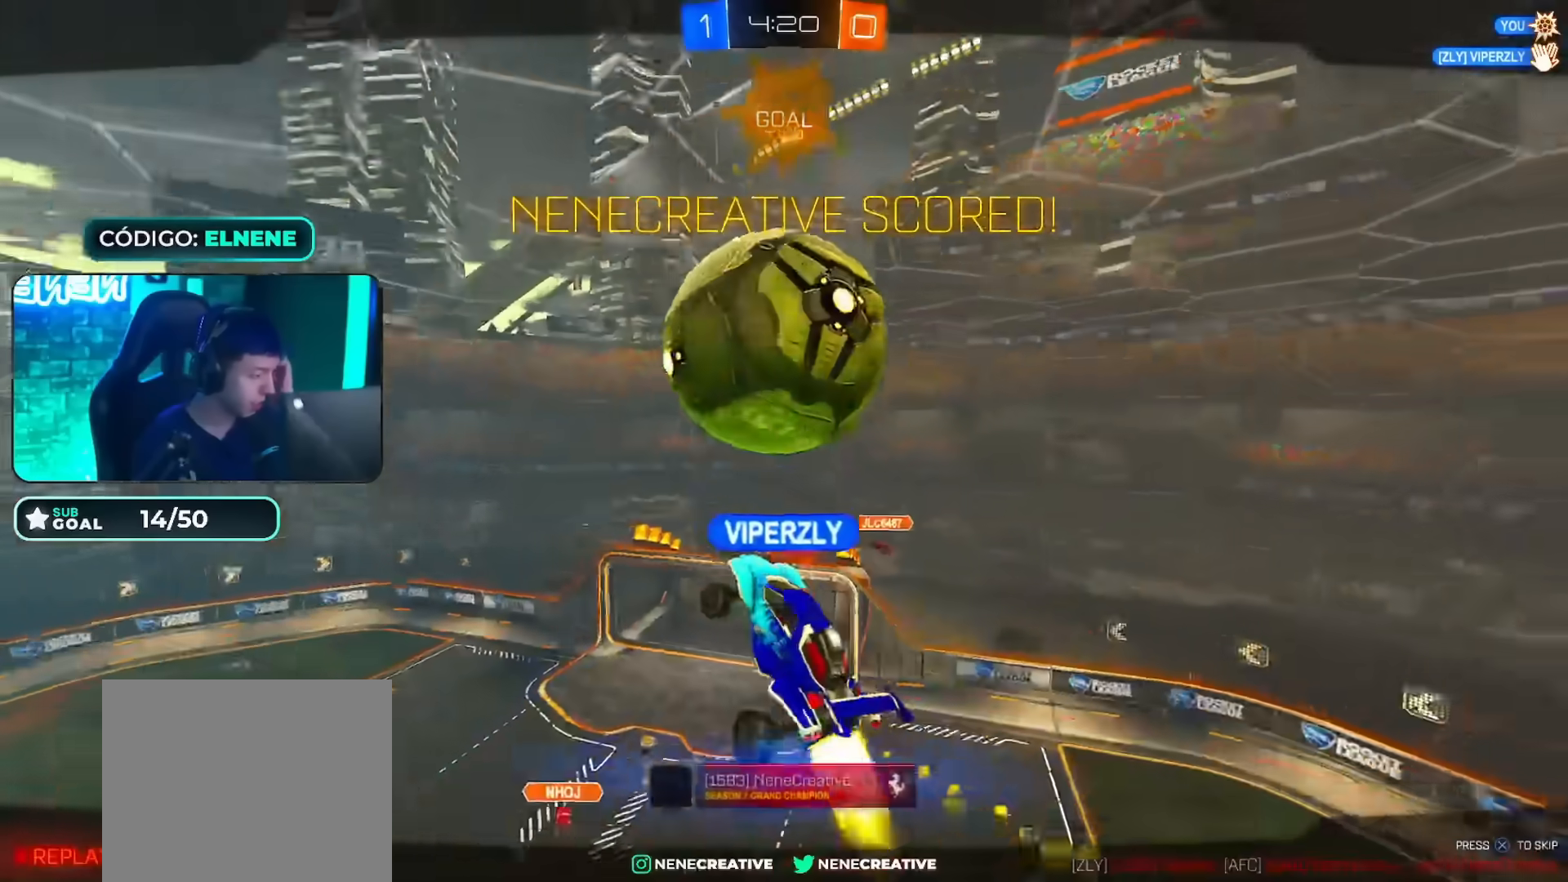
{"buttons": ["L2"], "left_stick": "center", "right_stick": "center", "events": []}
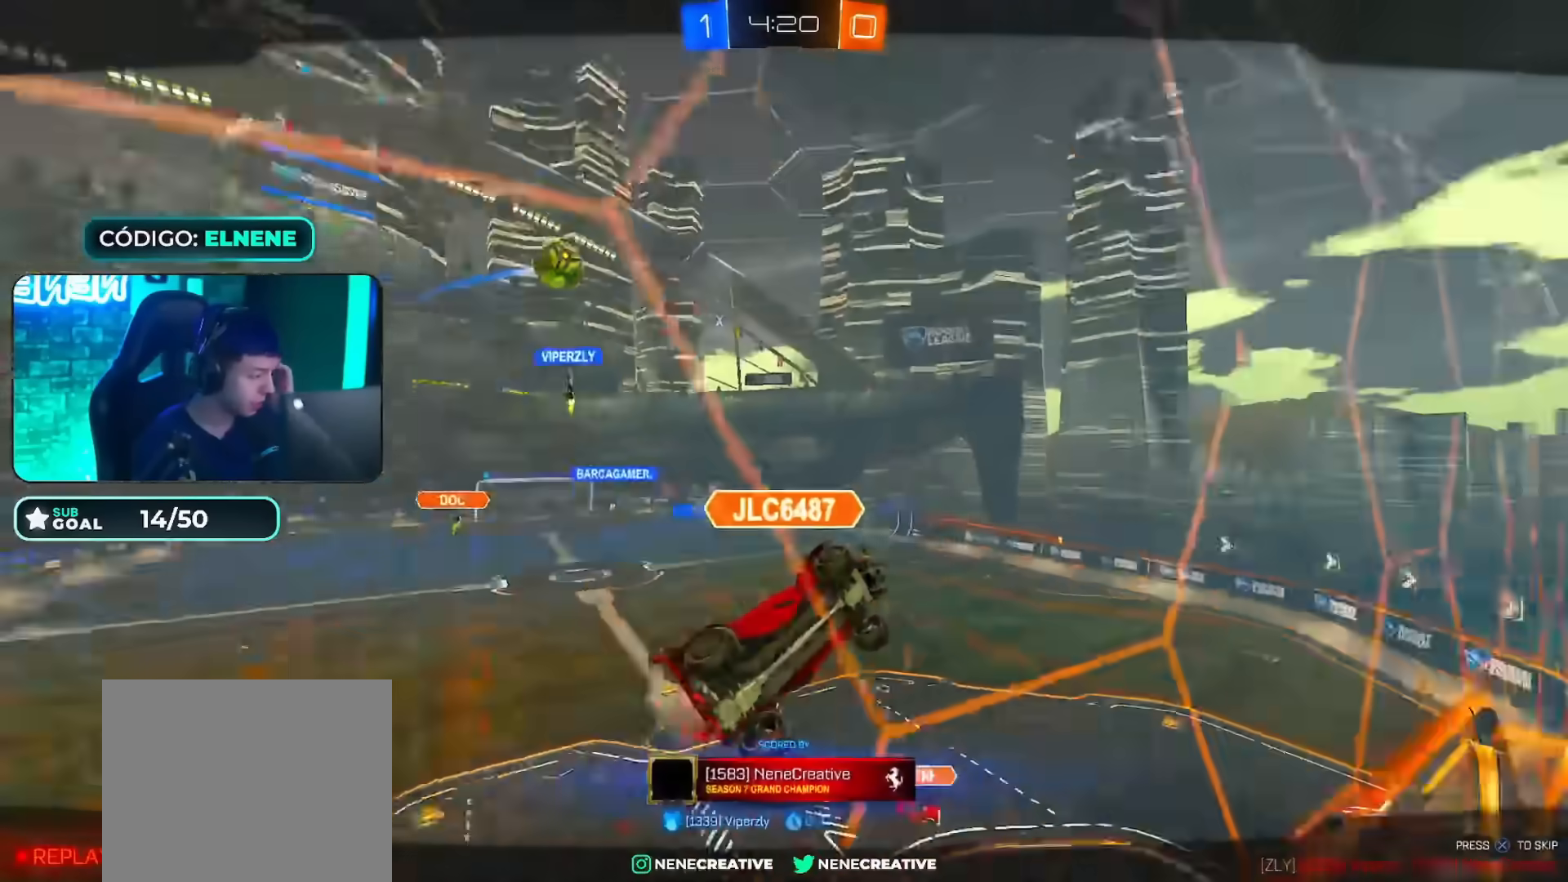
{"buttons": [], "left_stick": "center", "right_stick": "center", "events": [[267, "L2", "up"]]}
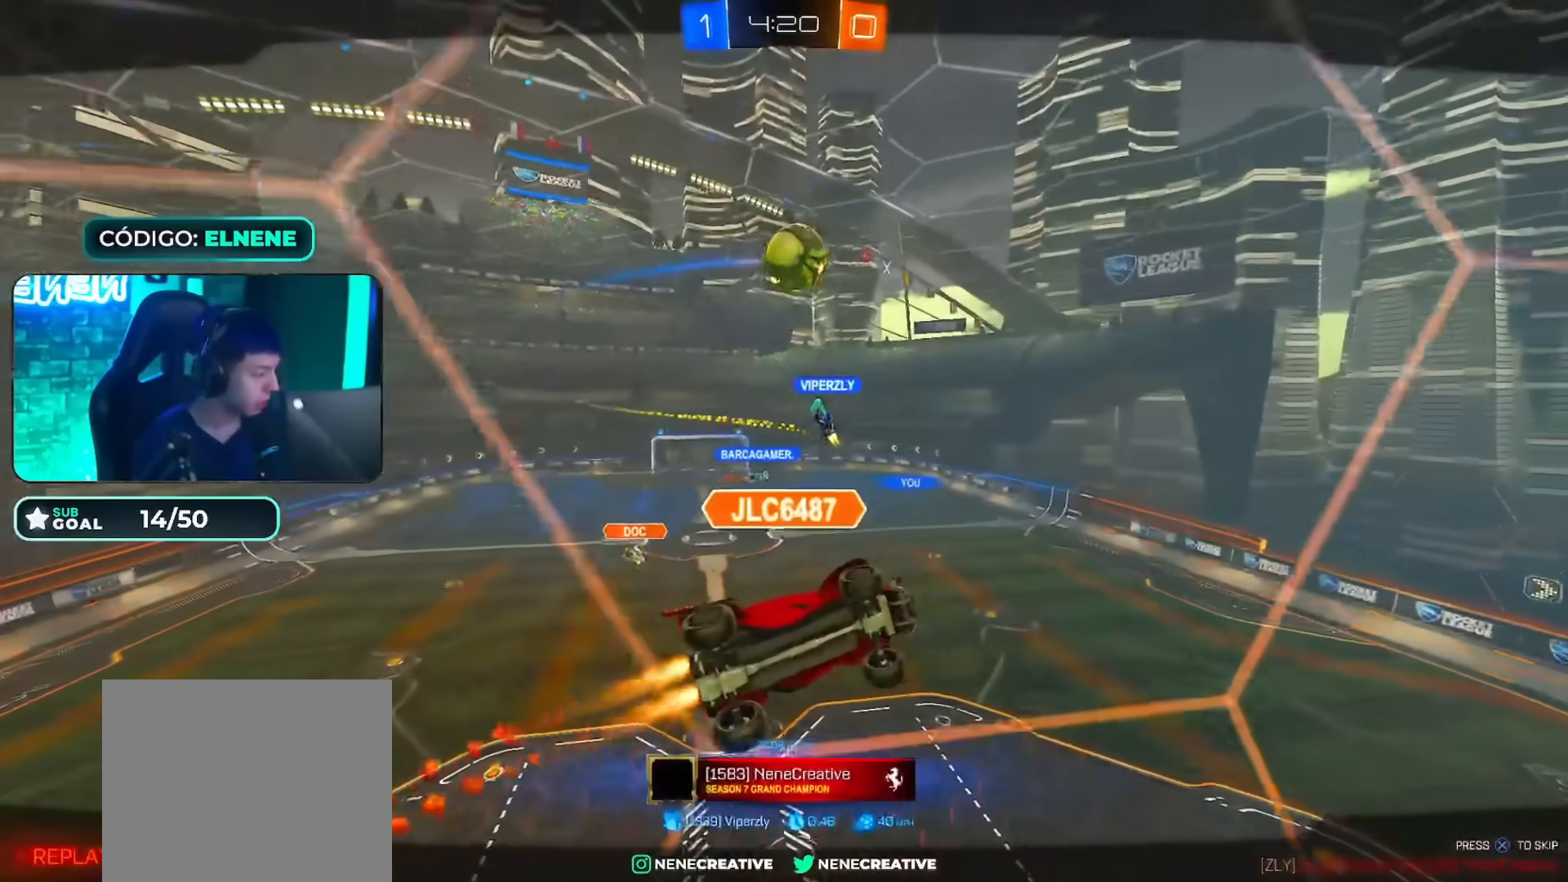
{"buttons": [], "left_stick": "center", "right_stick": "center", "events": [[250, "CROSS", "down"], [400, "CROSS", "up"]]}
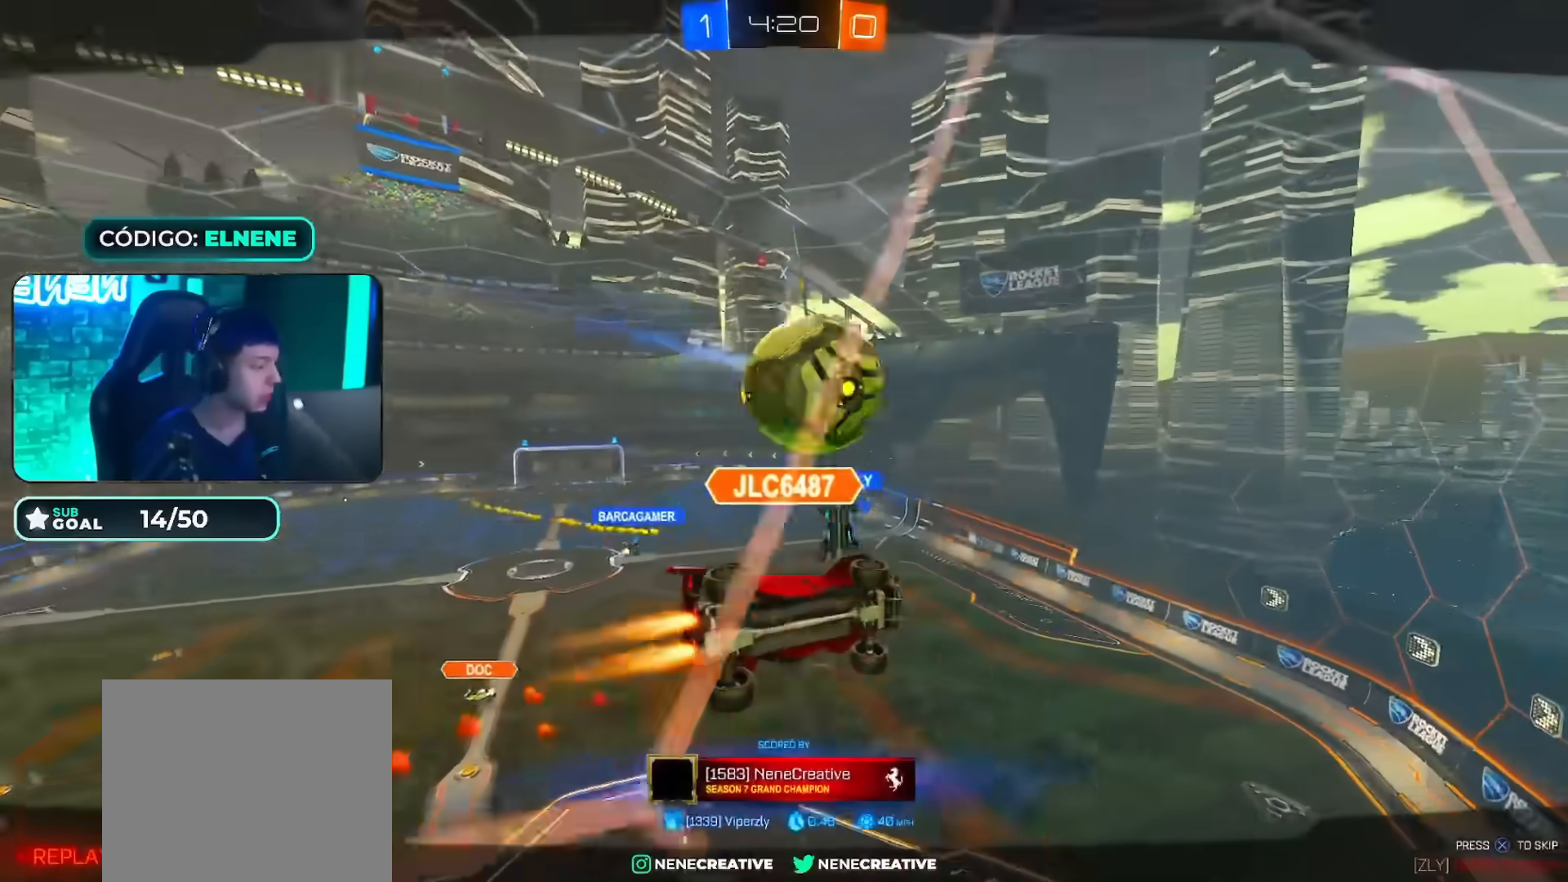
{"buttons": [], "left_stick": "center", "right_stick": "center", "events": []}
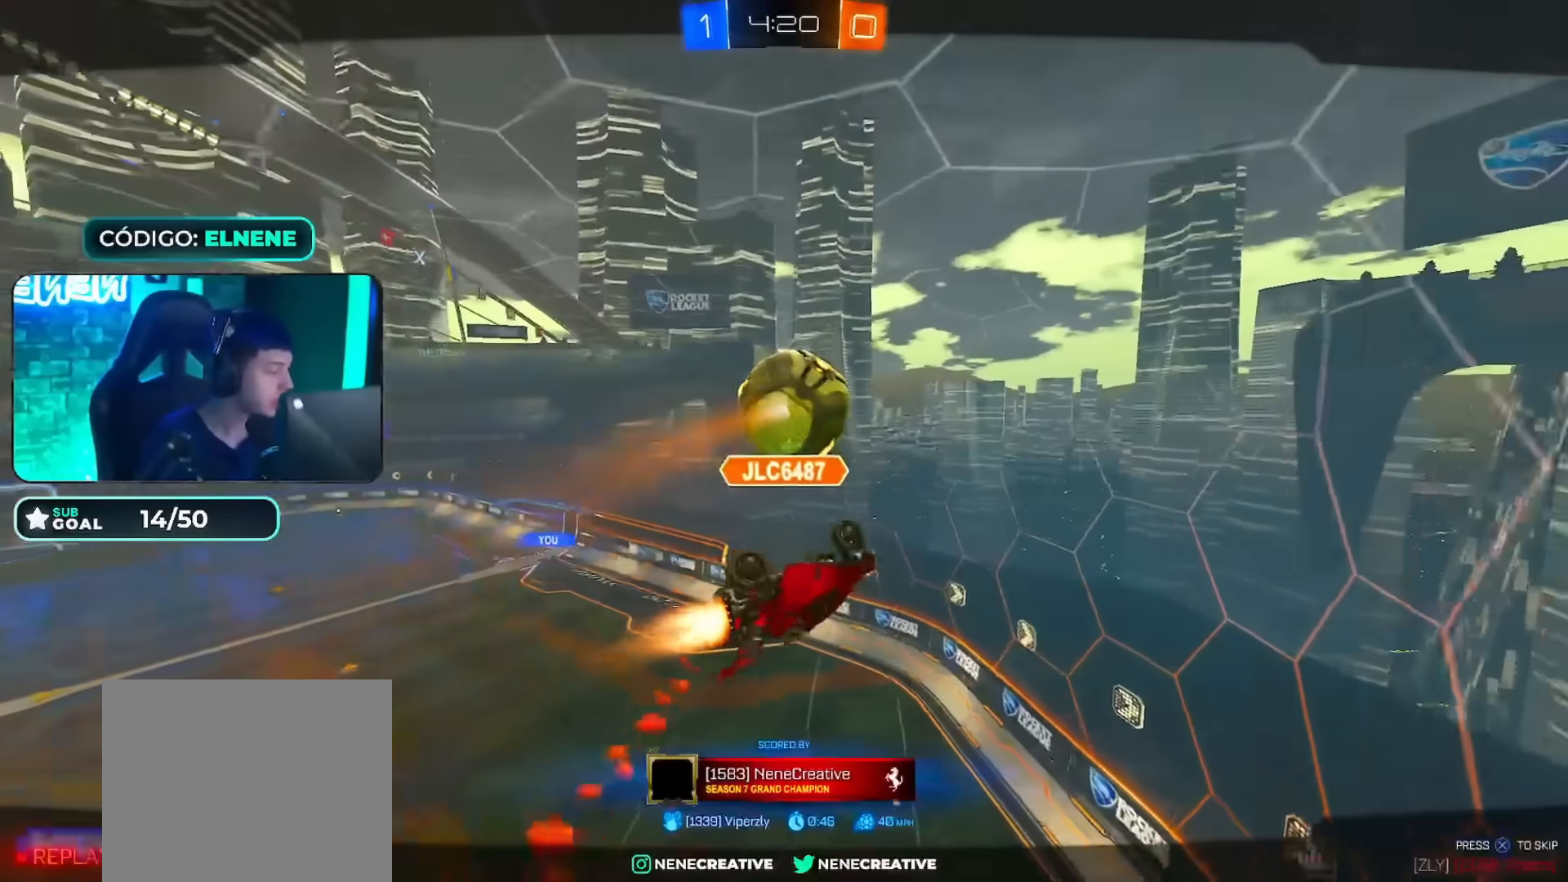
{"buttons": ["CROSS"], "left_stick": "center", "right_stick": "center", "events": [[300, "CROSS", "down"], [350, "CROSS", "up"], [450, "CROSS", "down"]]}